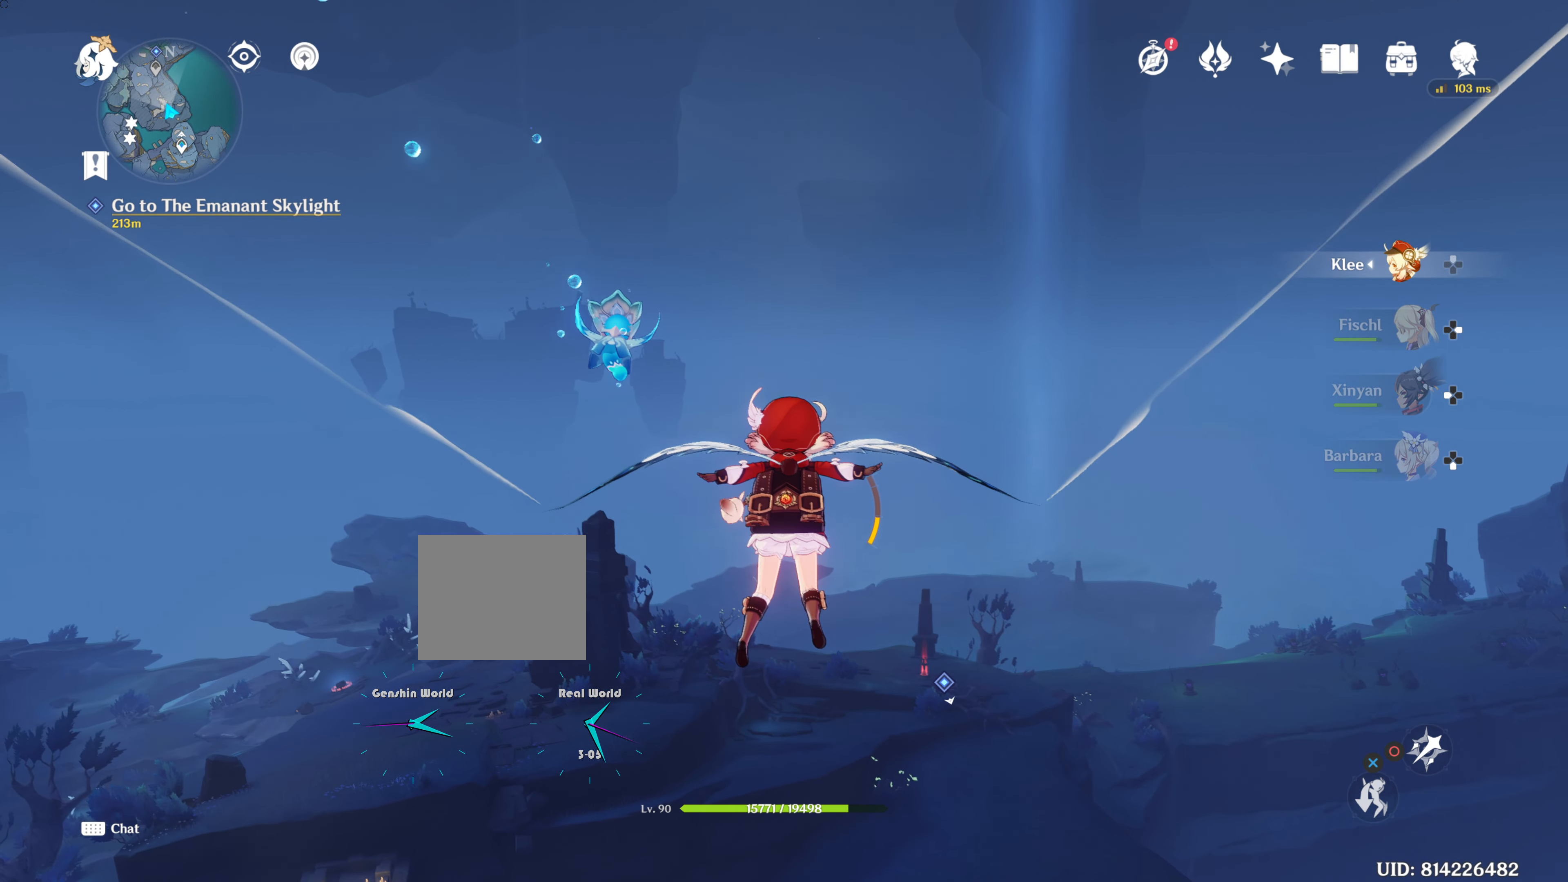
Gameplay with a controller (PlayStation layout); each line is a JSON object with the inputs held at the frame after it. "events" lists button and stick changes between this image and that frame as [ms after this image, input, new state], when the widget could be followed in between. Not read: R3.
{"buttons": [], "left_stick": "up", "right_stick": "center", "events": []}
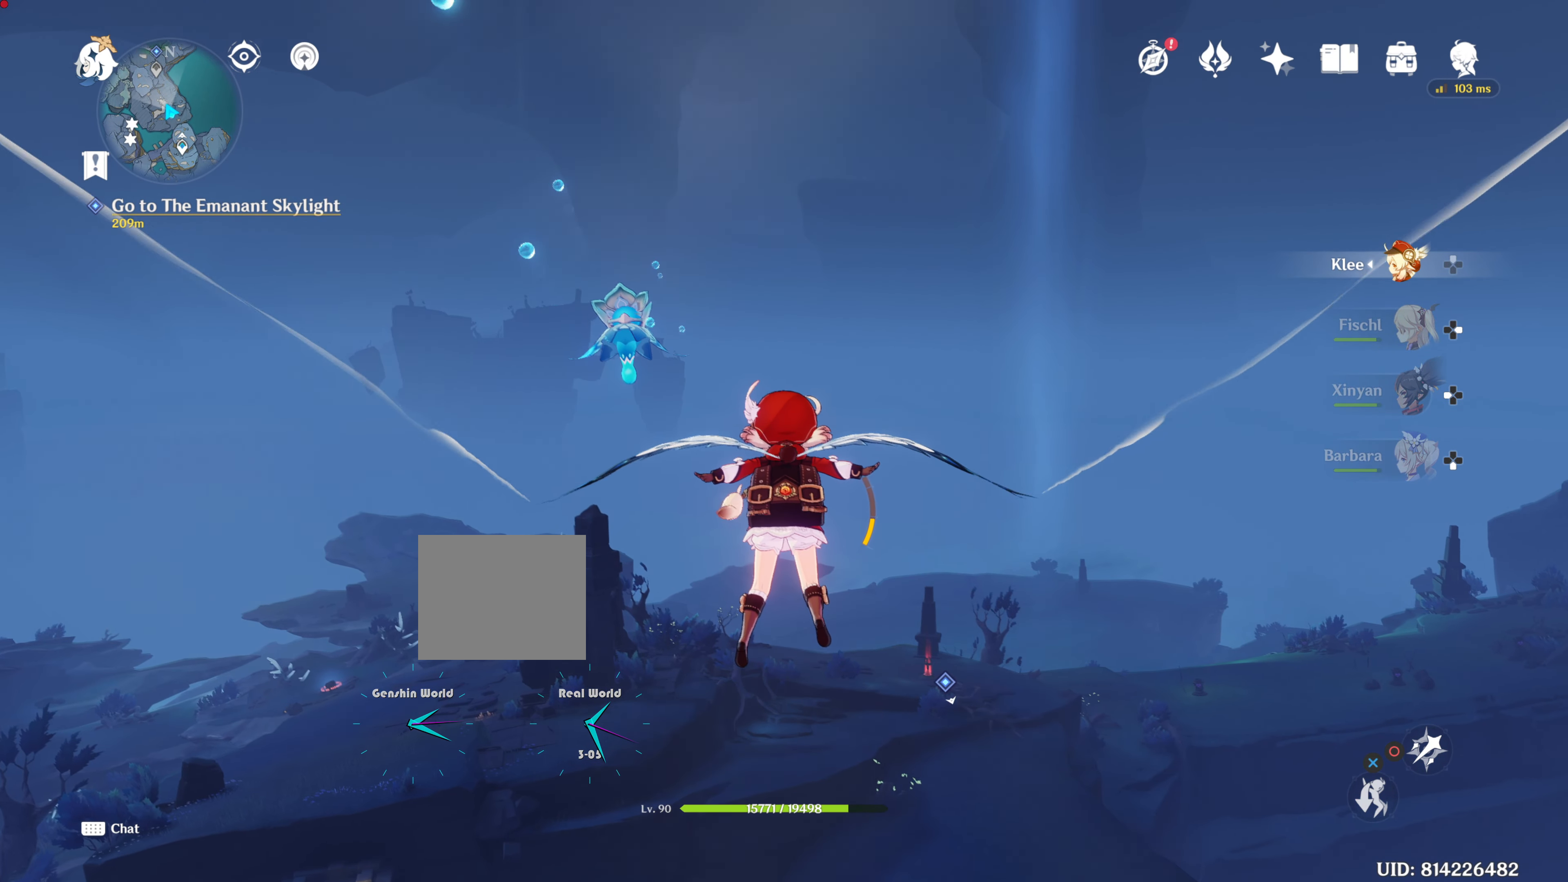
{"buttons": ["L1"], "left_stick": "up", "right_stick": "center", "events": [[234, "L1", "down"]]}
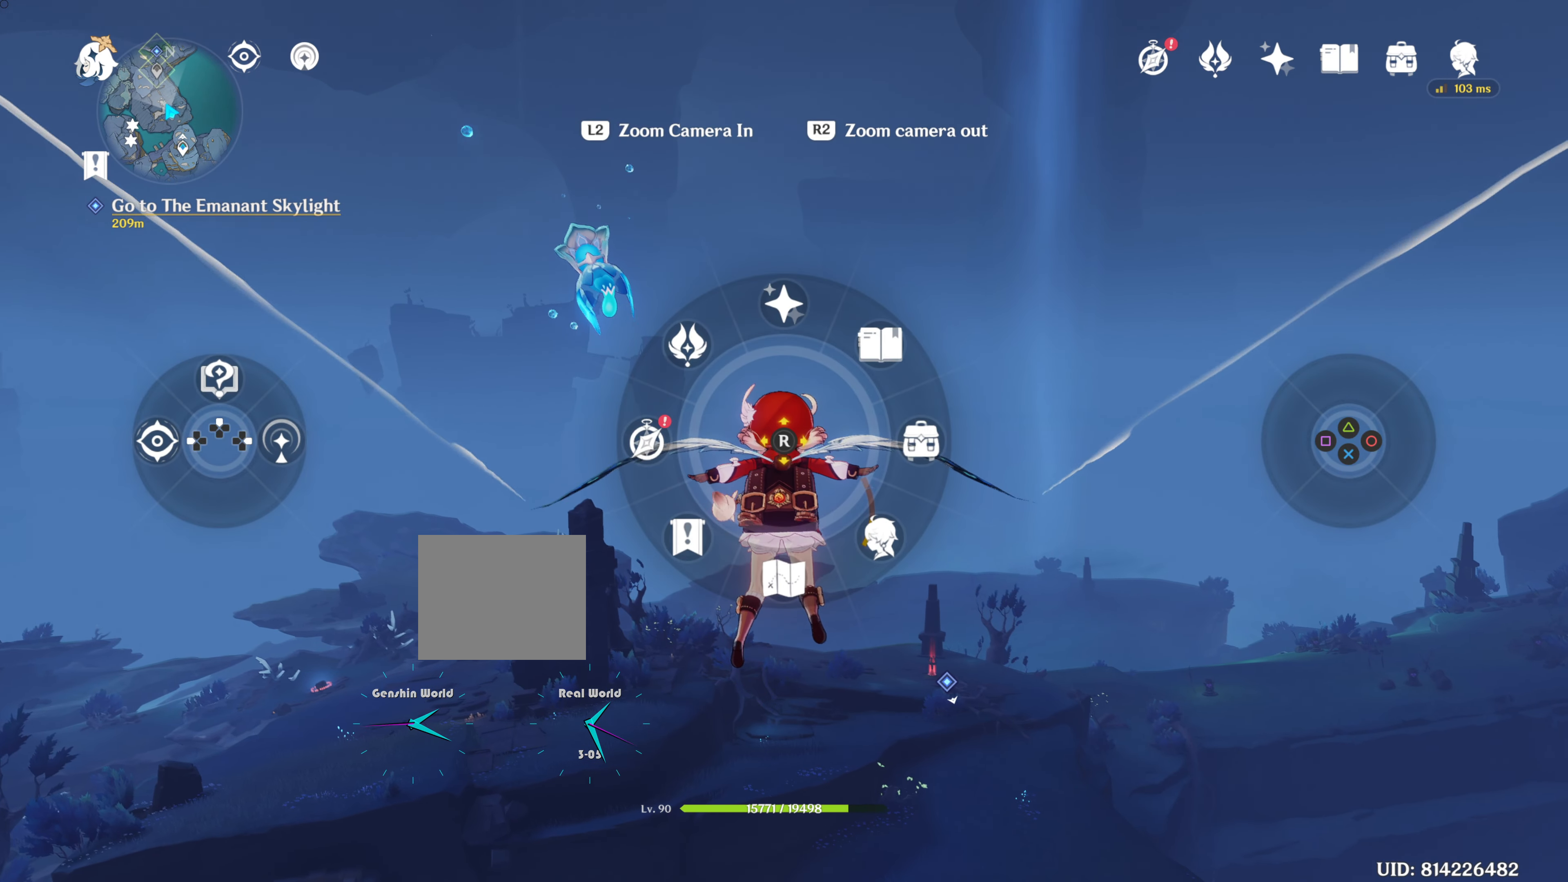
{"buttons": [], "left_stick": "up", "right_stick": "center", "events": [[117, "L1", "up"]]}
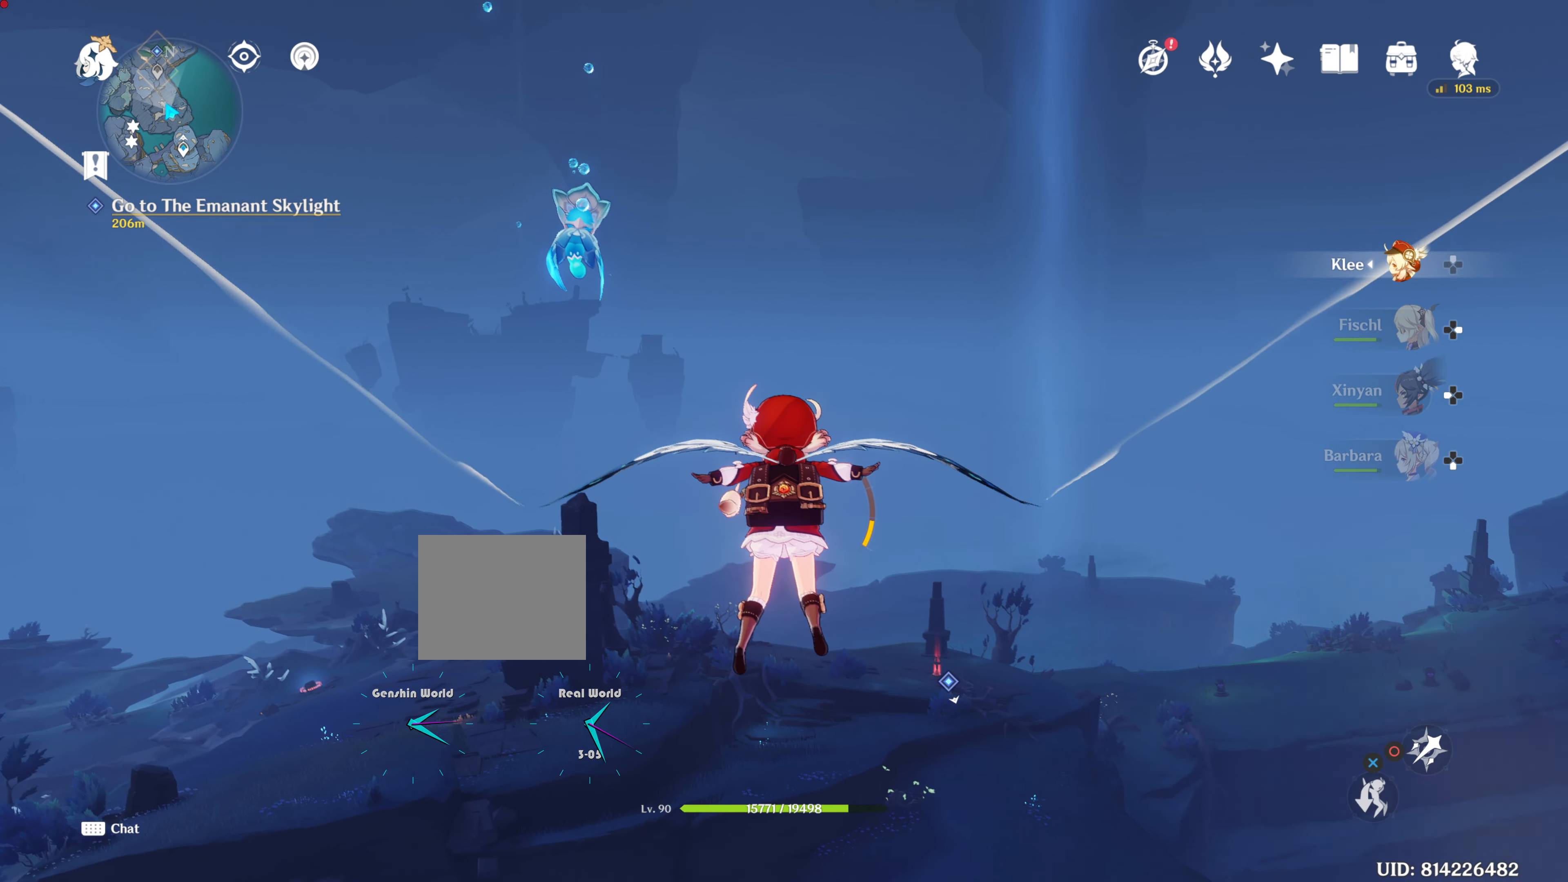
{"buttons": [], "left_stick": "up", "right_stick": "center", "events": []}
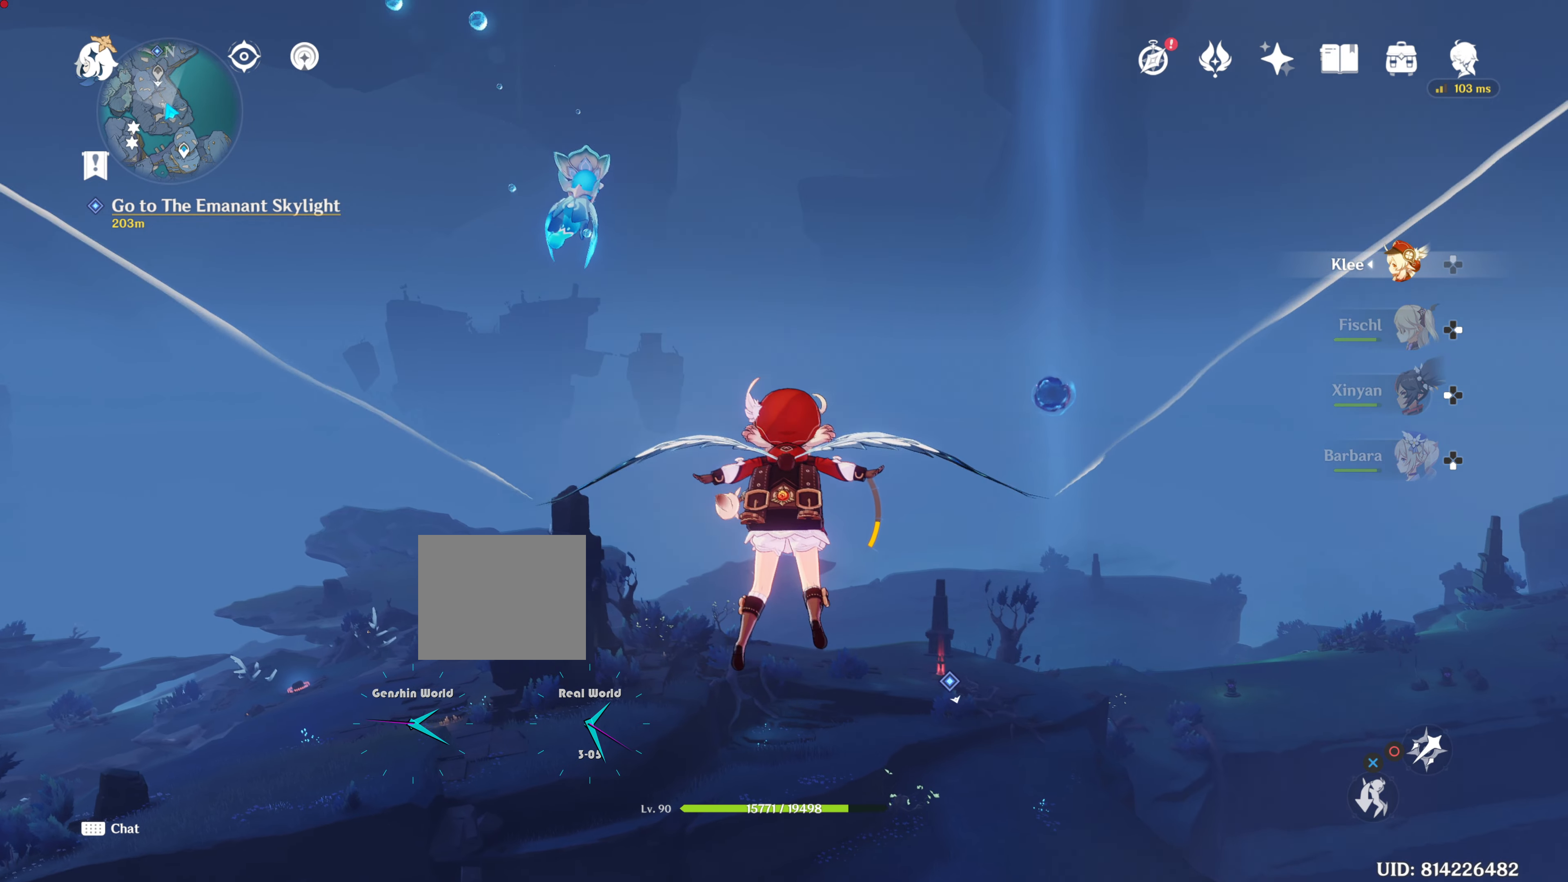
{"buttons": [], "left_stick": "up", "right_stick": "center", "events": []}
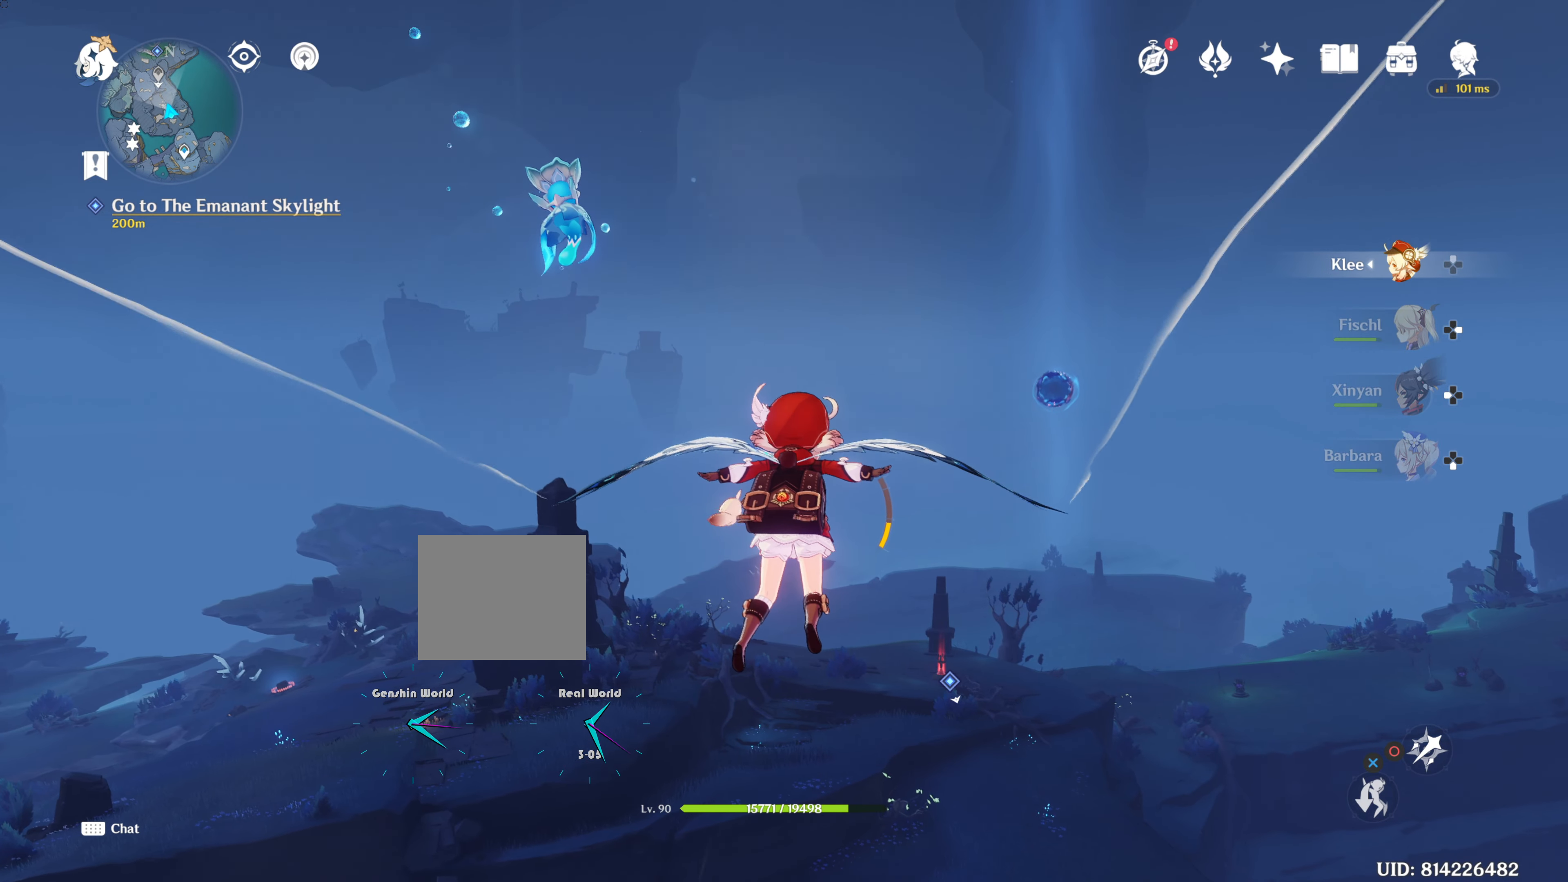
{"buttons": [], "left_stick": "up", "right_stick": "center", "events": []}
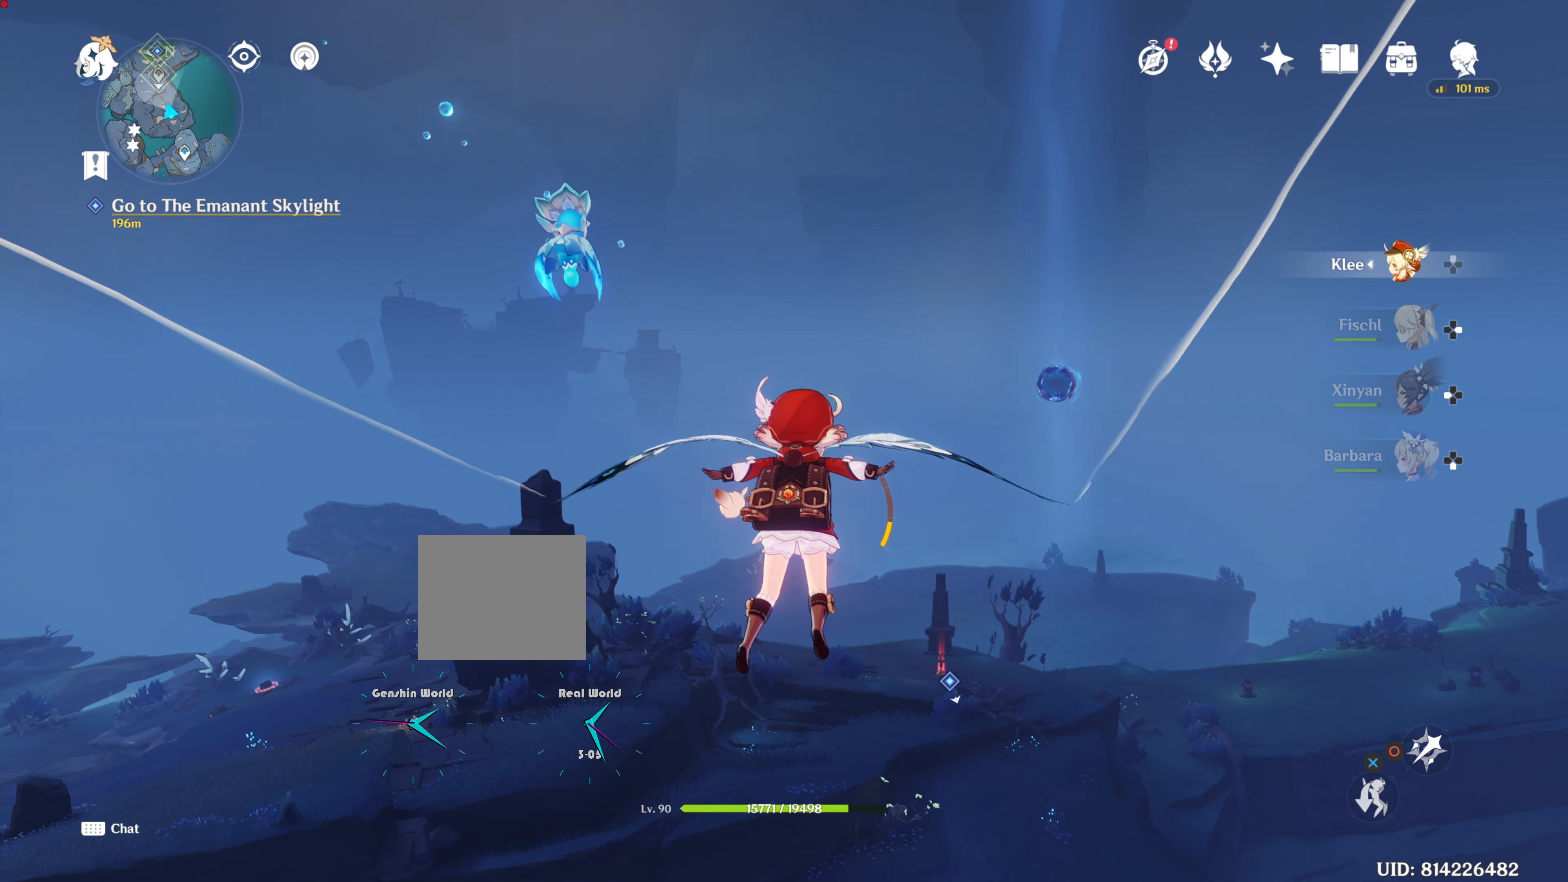
{"buttons": [], "left_stick": "up", "right_stick": "center", "events": []}
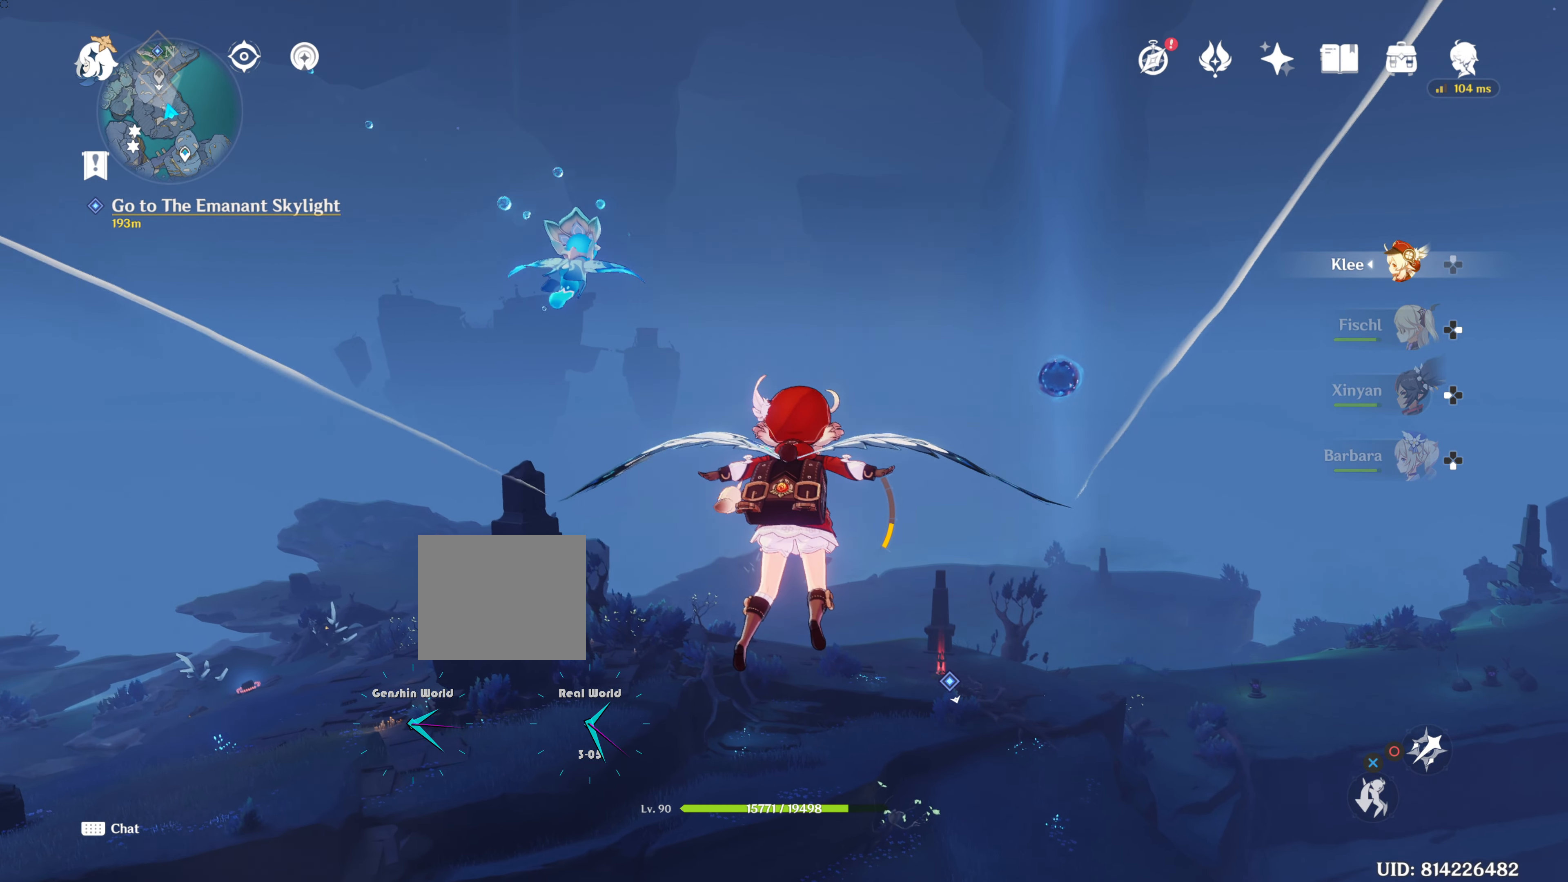
{"buttons": [], "left_stick": "up", "right_stick": "center", "events": []}
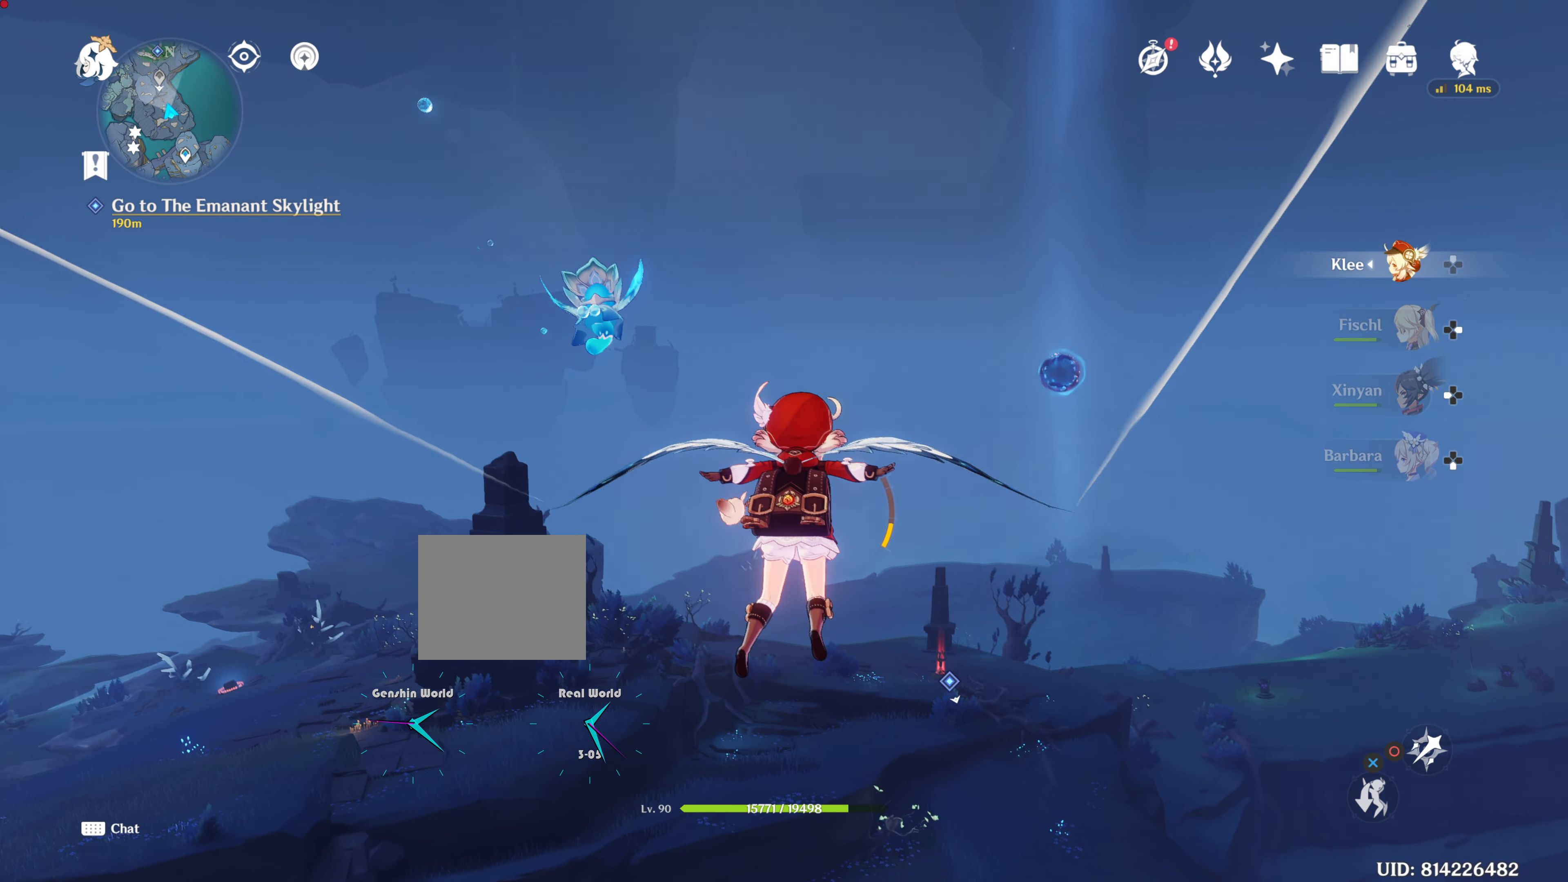
{"buttons": [], "left_stick": "up", "right_stick": "center", "events": []}
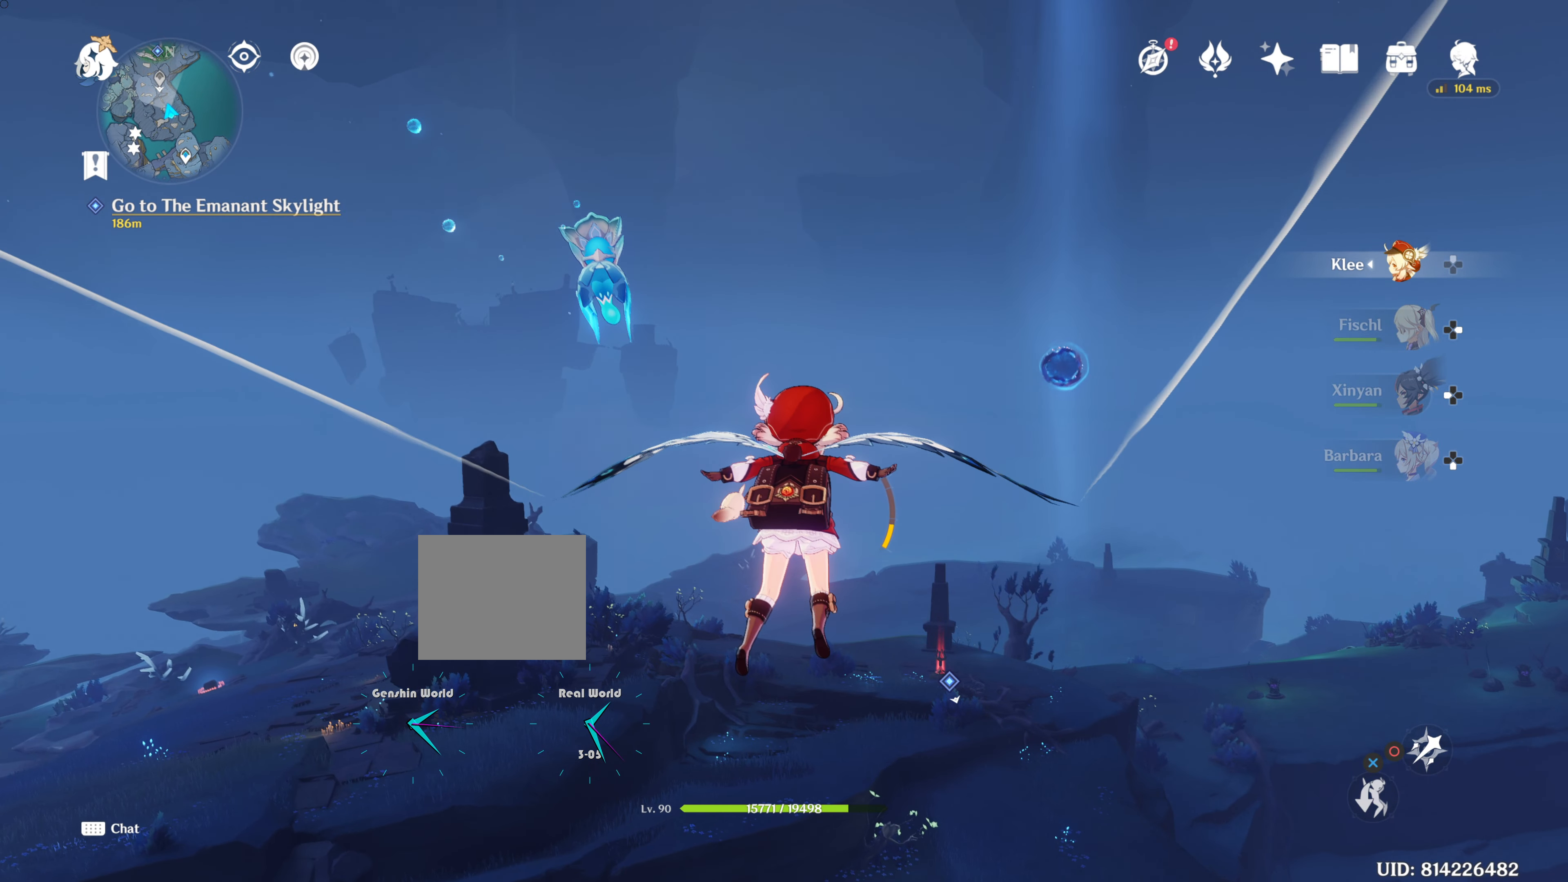
{"buttons": [], "left_stick": "up", "right_stick": "center", "events": []}
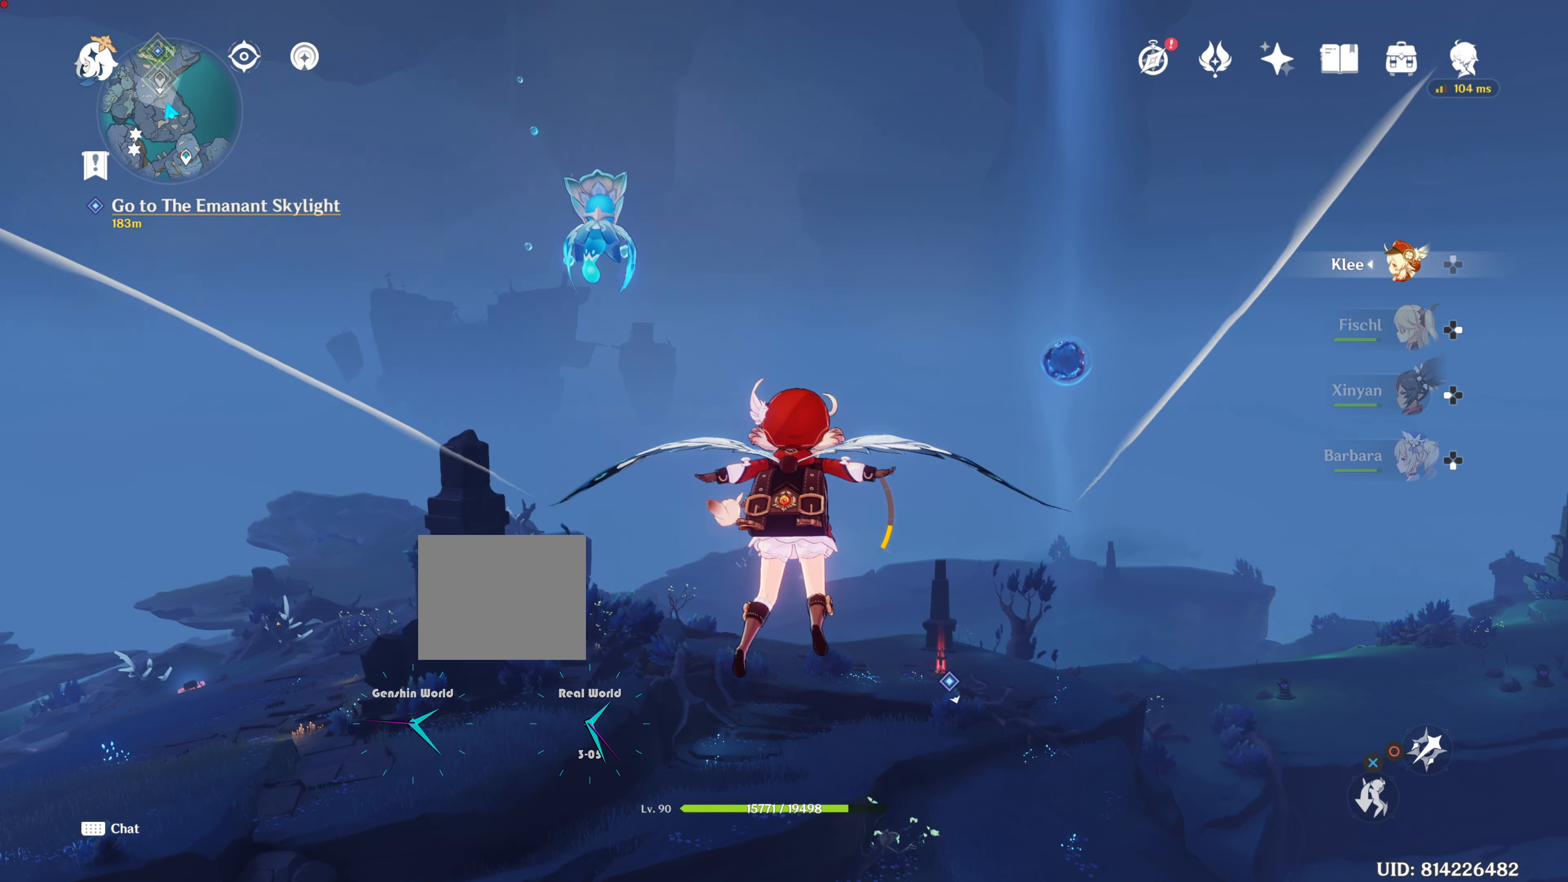
{"buttons": [], "left_stick": "up", "right_stick": "center", "events": []}
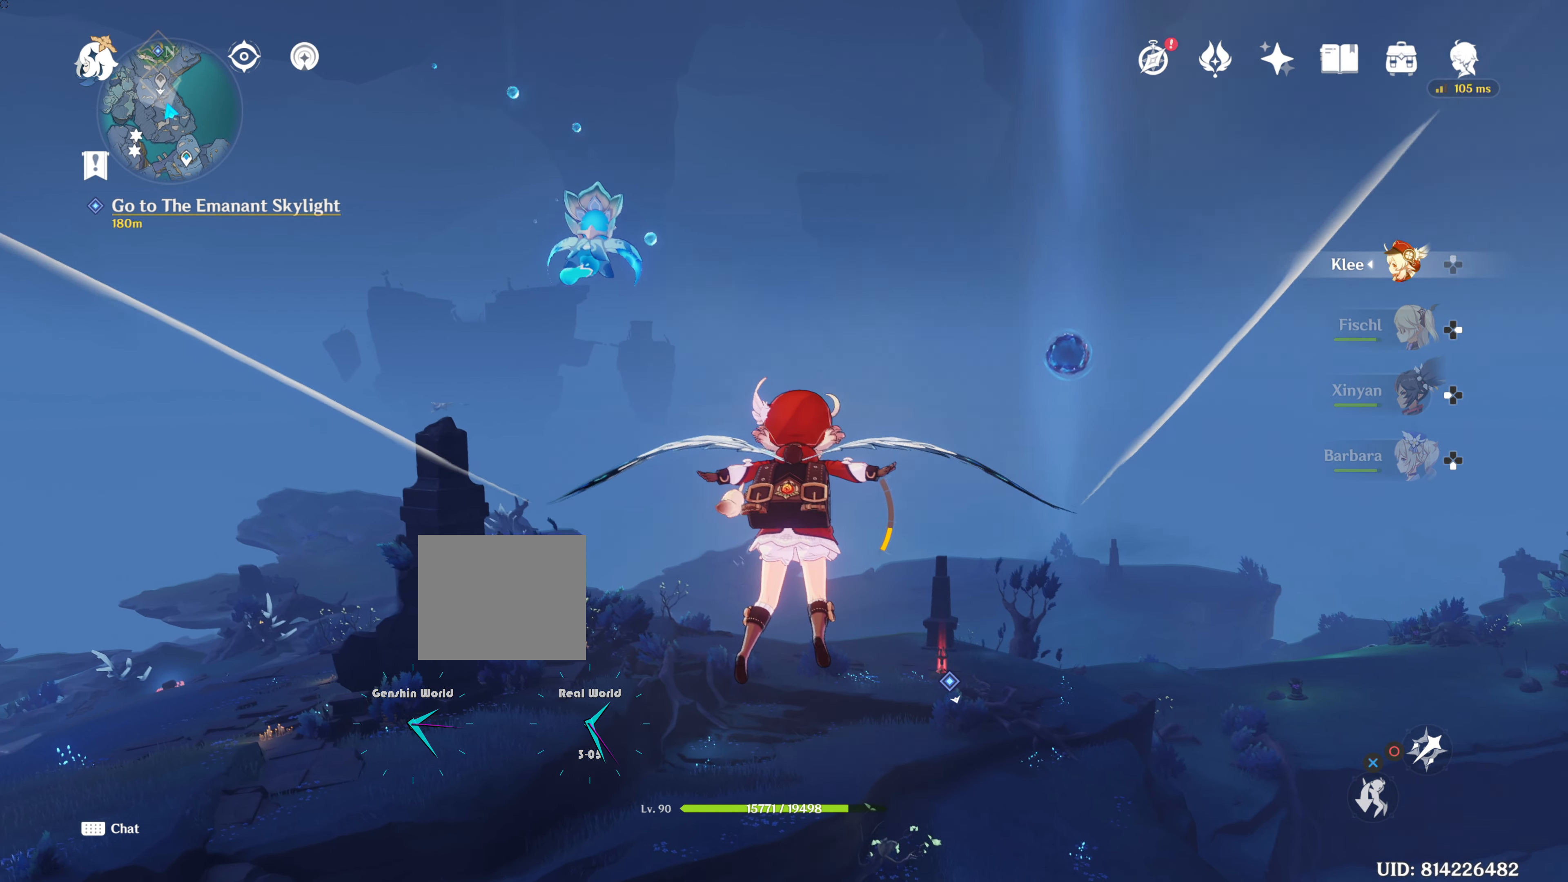
{"buttons": [], "left_stick": "up", "right_stick": "center", "events": []}
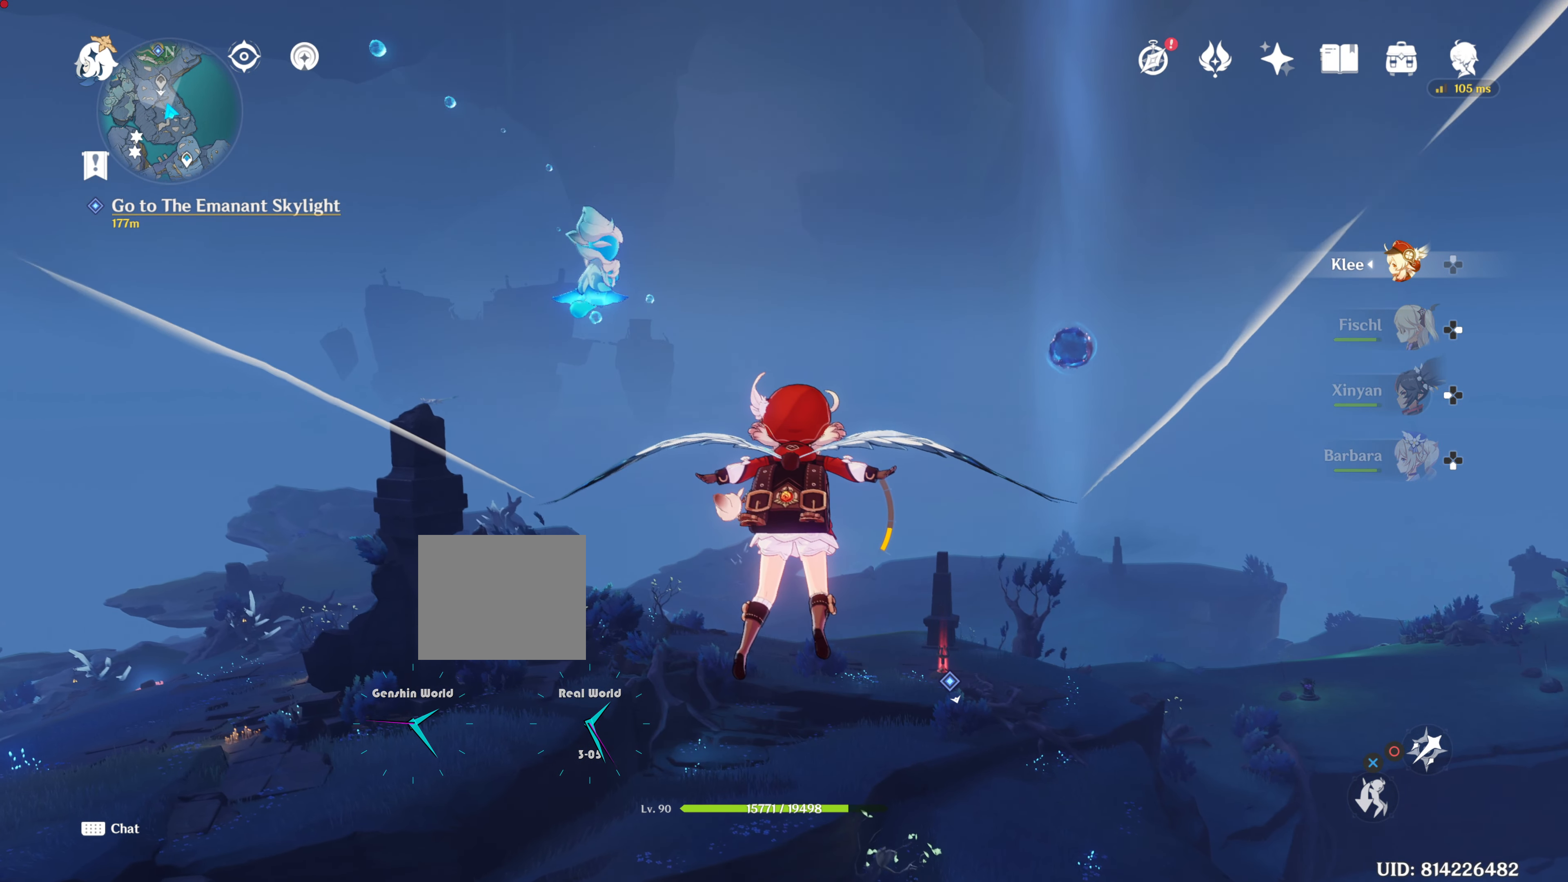
{"buttons": [], "left_stick": "up", "right_stick": "center", "events": []}
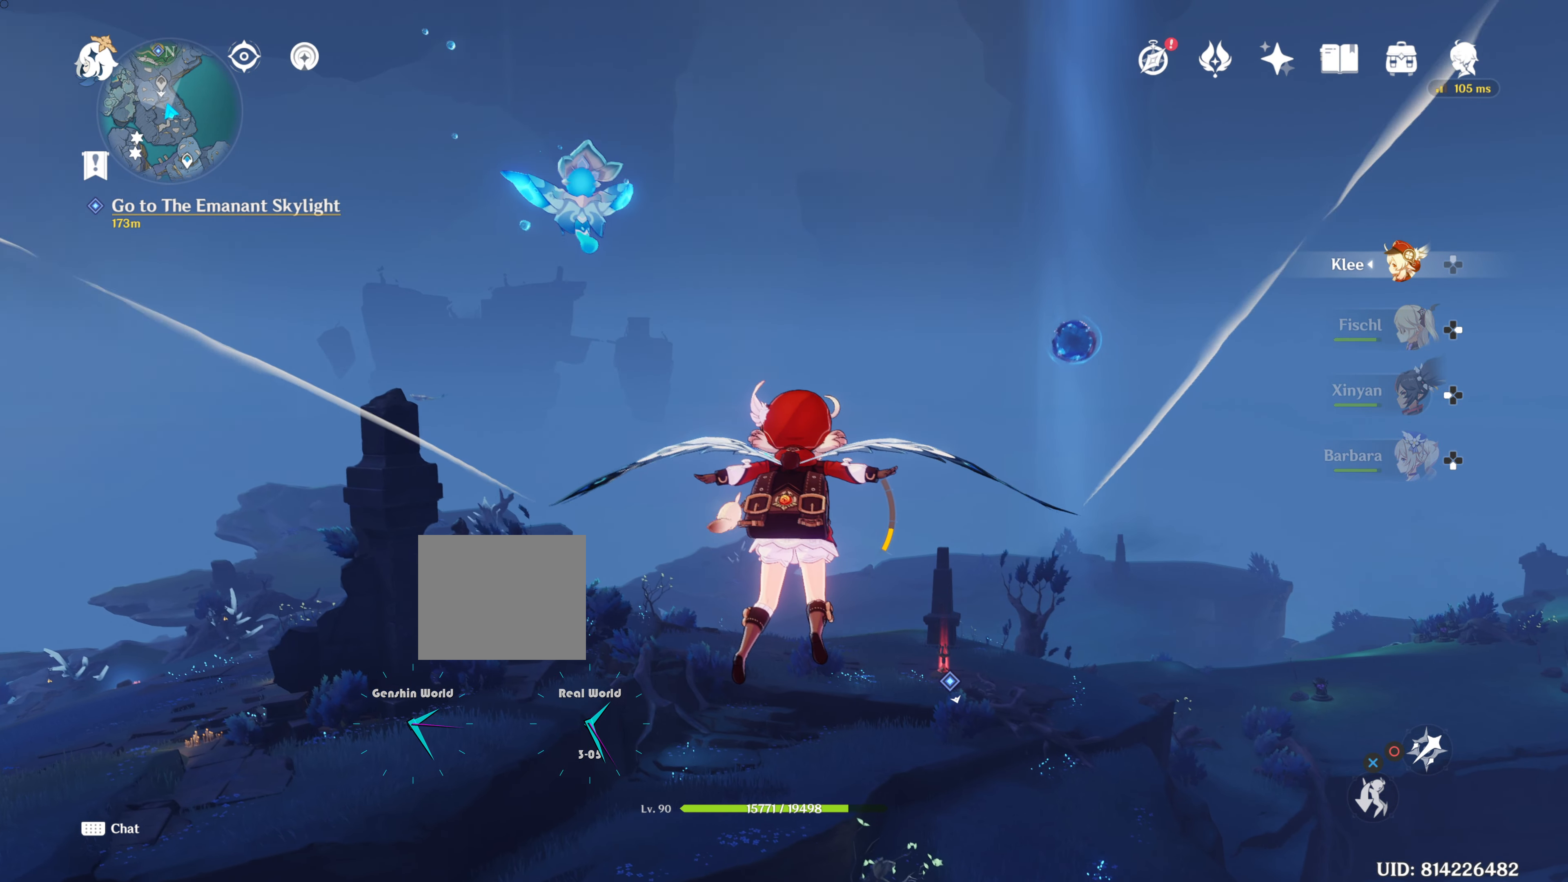
{"buttons": [], "left_stick": "up", "right_stick": "center", "events": []}